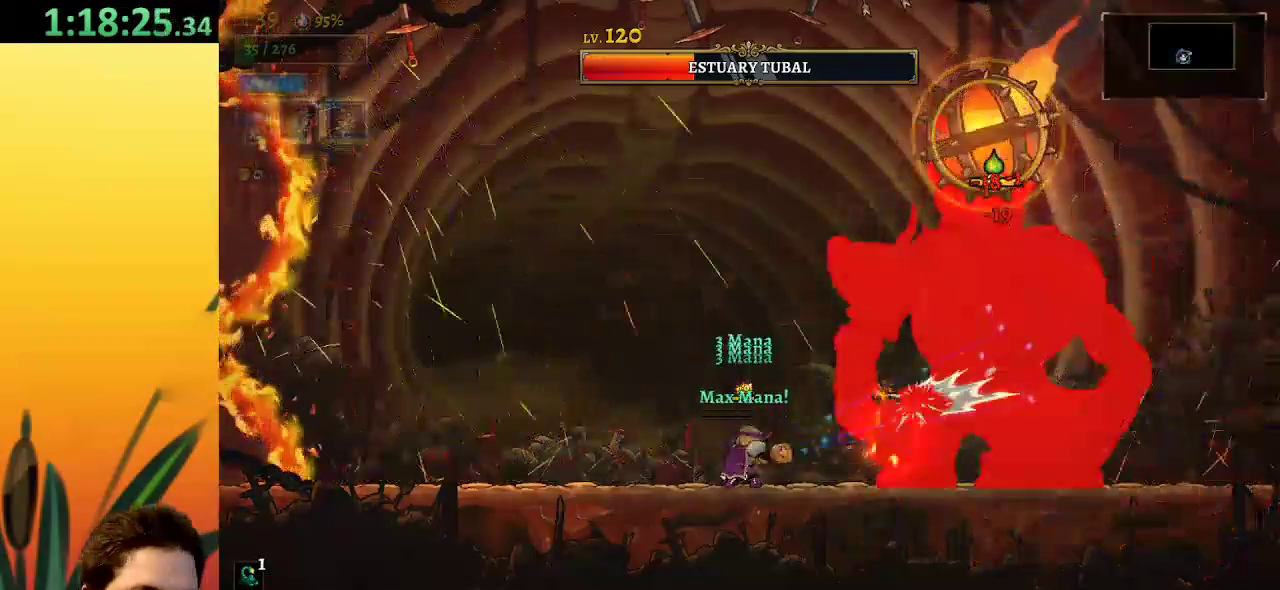
Gameplay with keyboard; each line is a JSON object with the keys held at the frame after it. "events" lists presses ("down") and releases ("up") of "a", "c", "d", "down", "left", "right", "s", "up", "x" and "z" between this image and that frame as [ms after this image, input, new state], when the widget could be followed in between. No other keys are recorded. Mouse input is not recorded.
{"keys": ["s"], "events": [[367, "x", "up"], [467, "s", "down"]]}
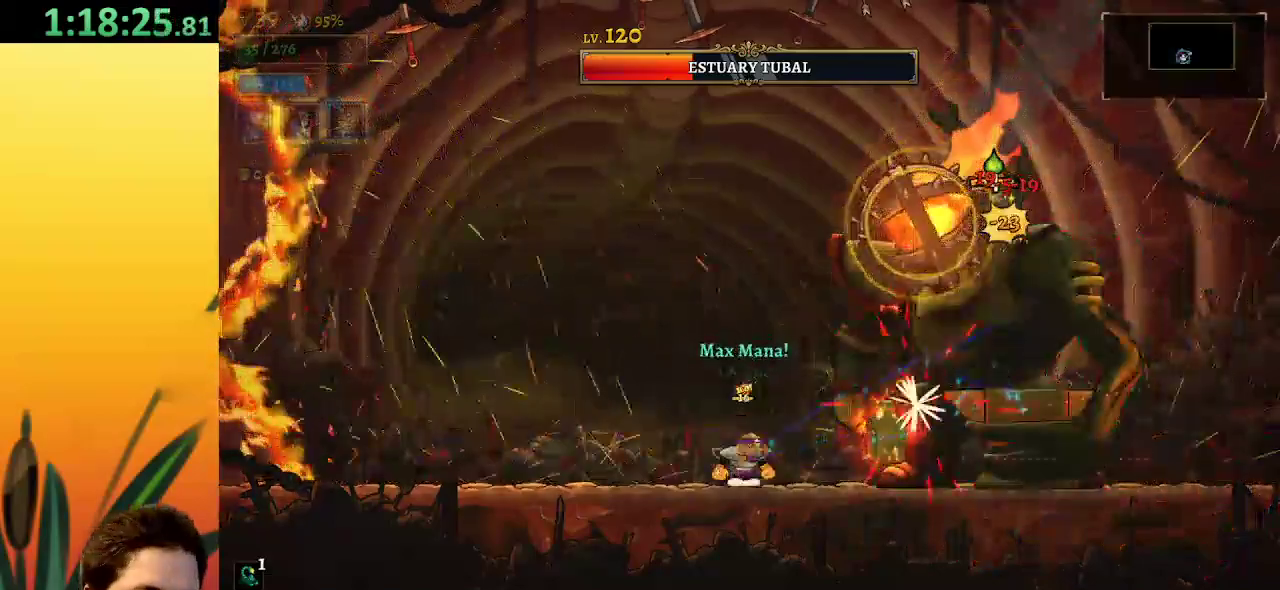
{"keys": [], "events": [[50, "s", "up"]]}
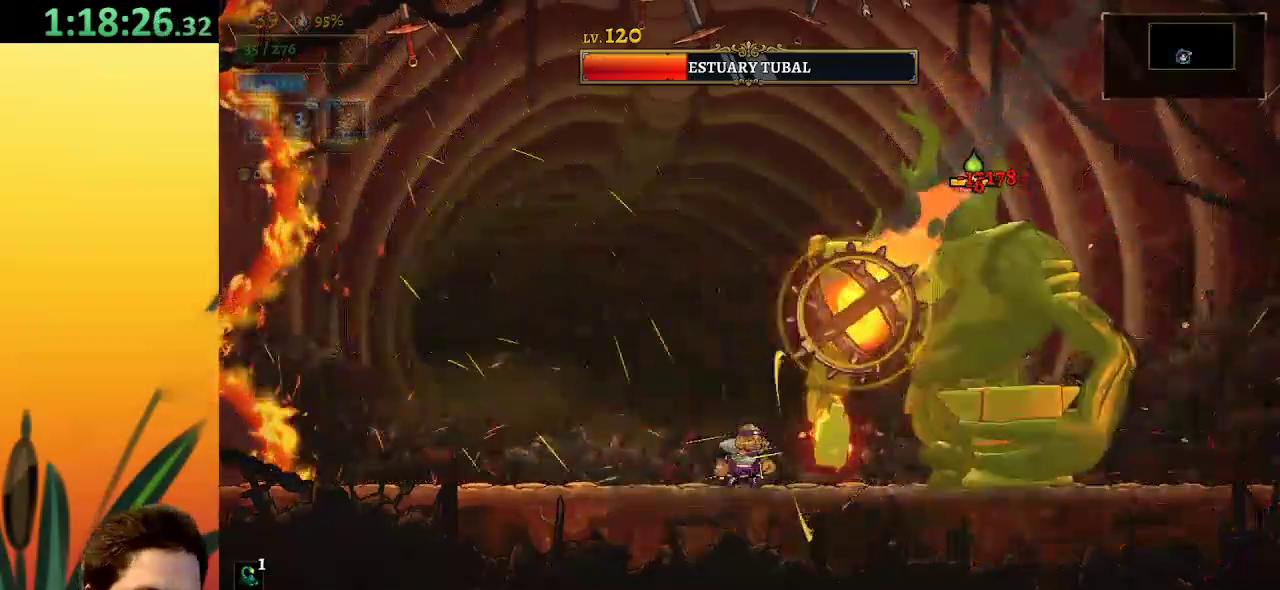
{"keys": ["left", "right"], "events": [[67, "d", "down"], [117, "right", "down"], [484, "d", "up"], [484, "left", "down"]]}
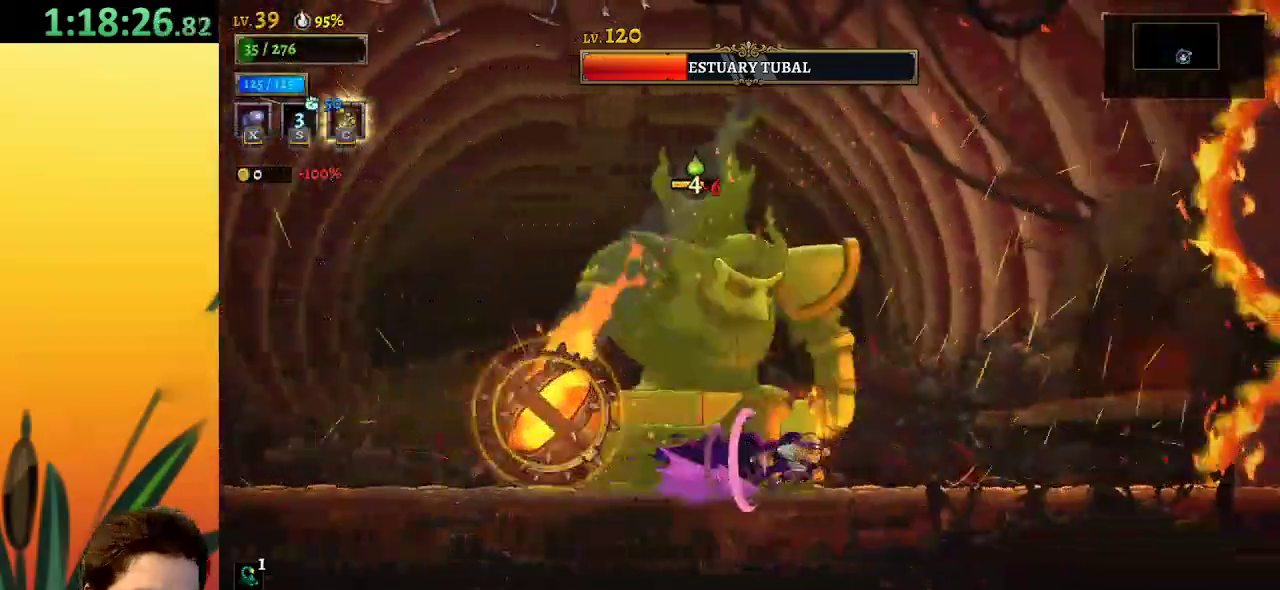
{"keys": ["x"], "events": [[34, "right", "up"], [84, "x", "down"], [167, "left", "up"]]}
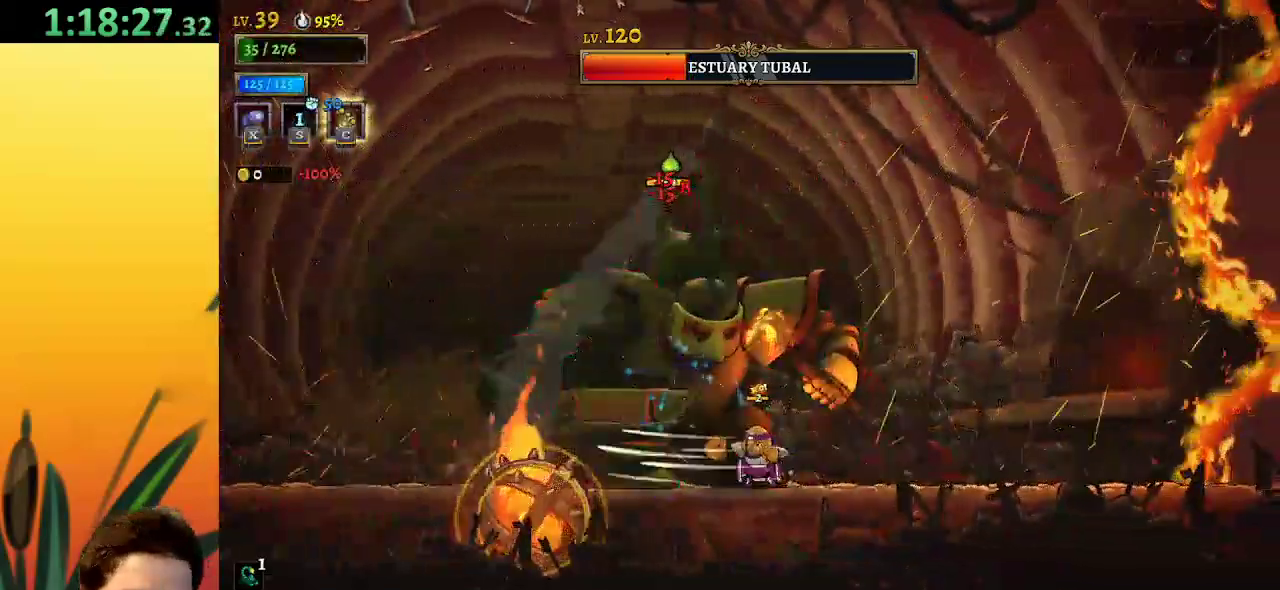
{"keys": ["a", "left"], "events": [[150, "x", "up"], [334, "left", "down"], [384, "a", "down"]]}
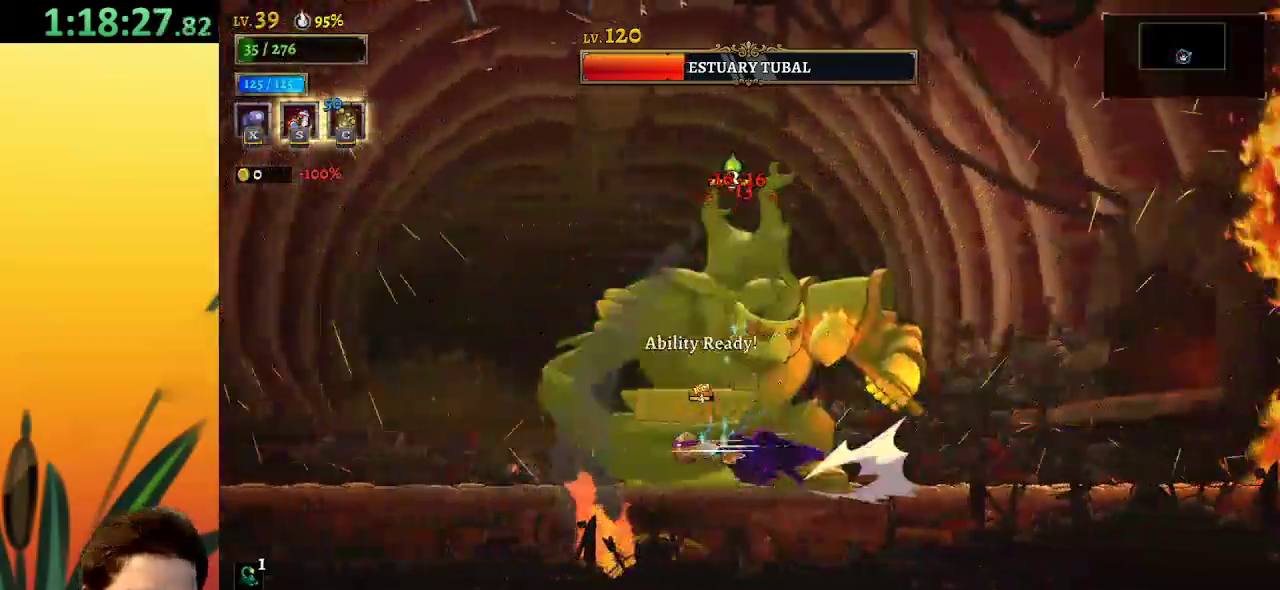
{"keys": ["right"], "events": [[350, "a", "up"], [434, "left", "up"], [434, "right", "down"]]}
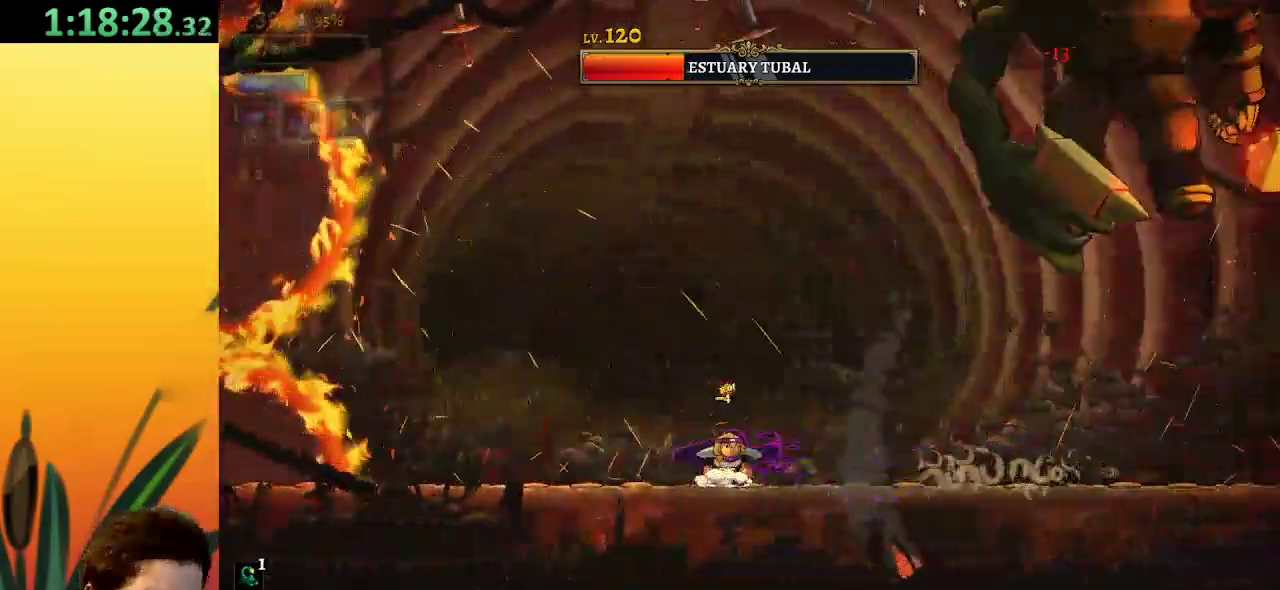
{"keys": [], "events": [[150, "d", "down"], [367, "d", "up"], [450, "right", "up"]]}
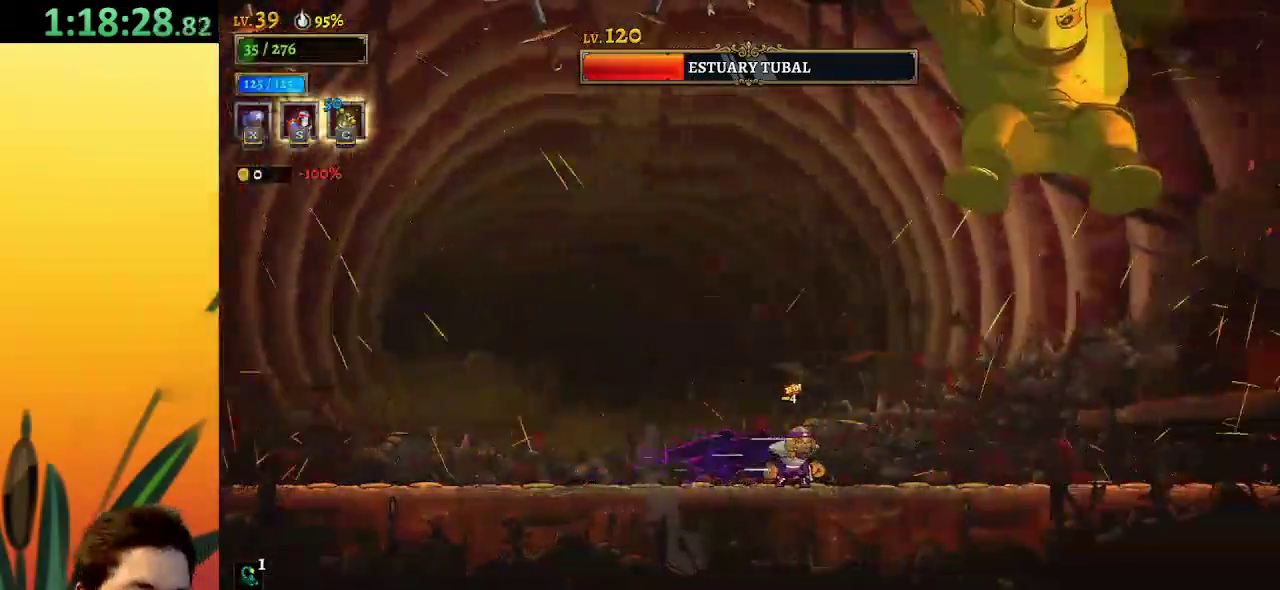
{"keys": ["x"], "events": [[134, "right", "down"], [417, "x", "down"], [467, "right", "up"]]}
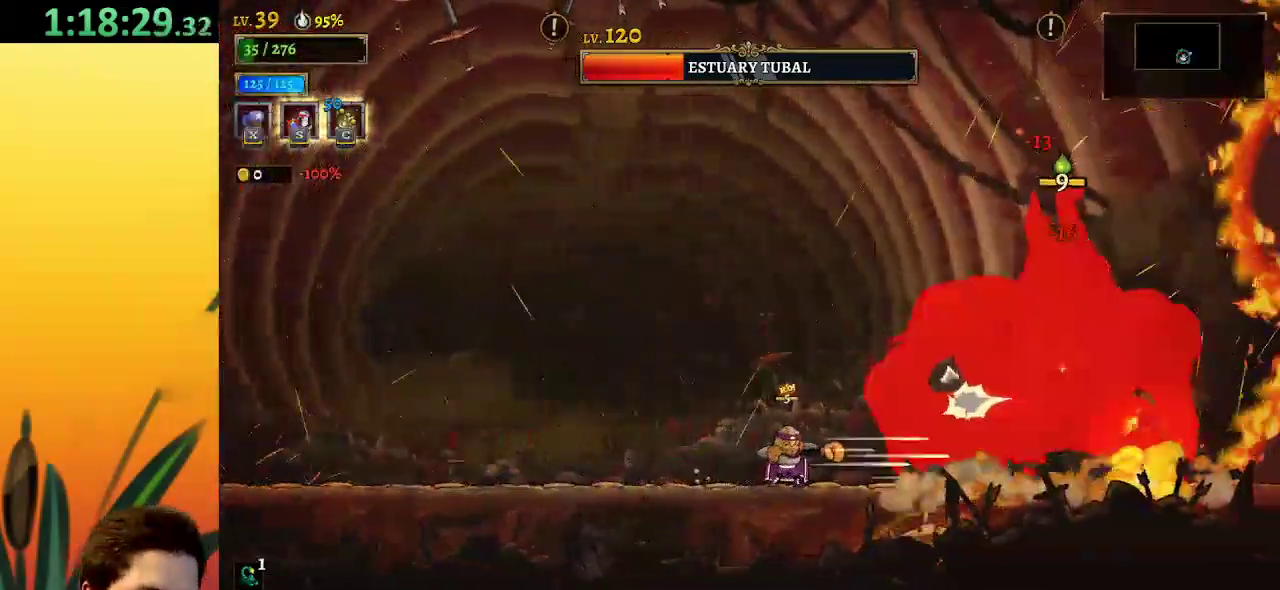
{"keys": ["x"], "events": []}
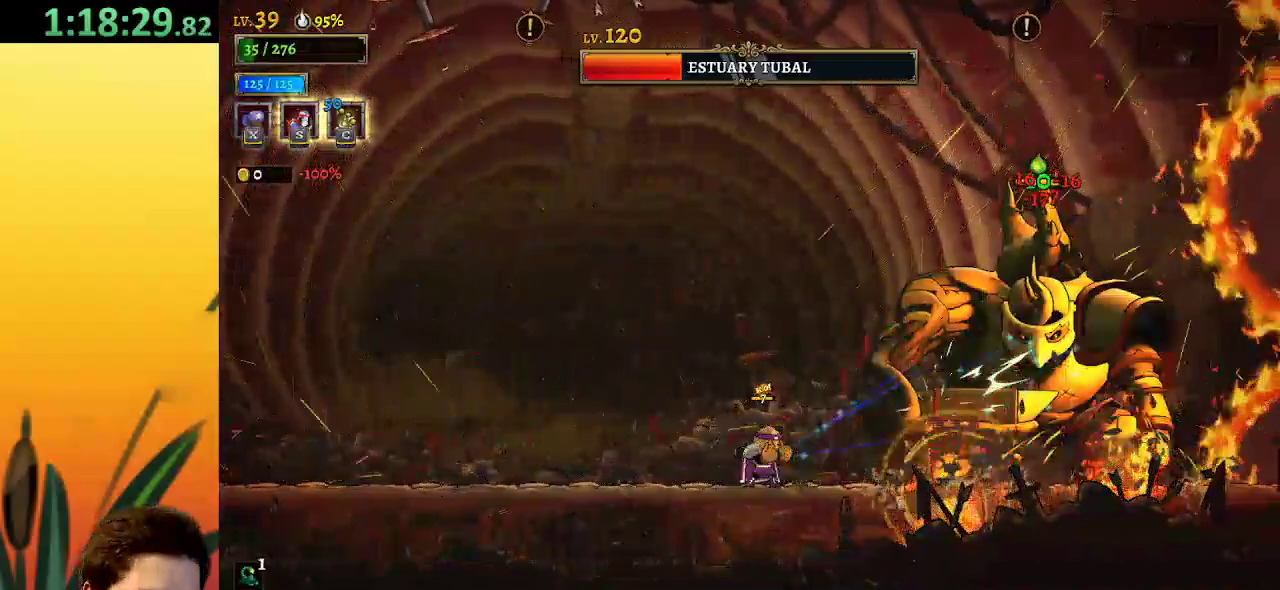
{"keys": ["x"], "events": []}
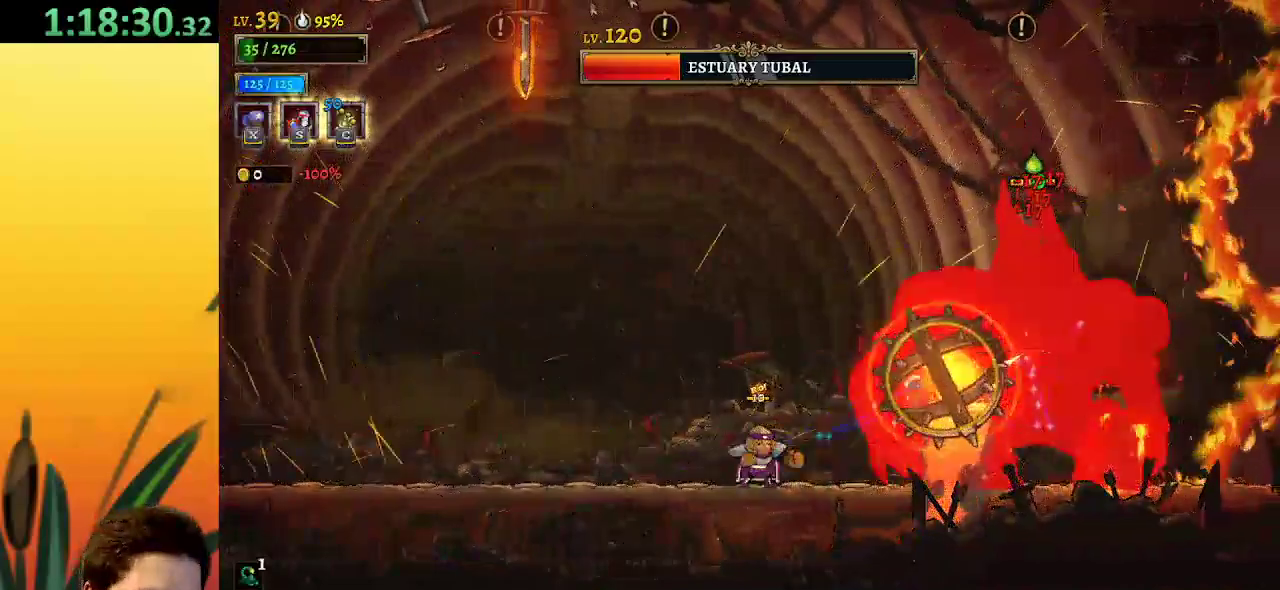
{"keys": ["x"], "events": []}
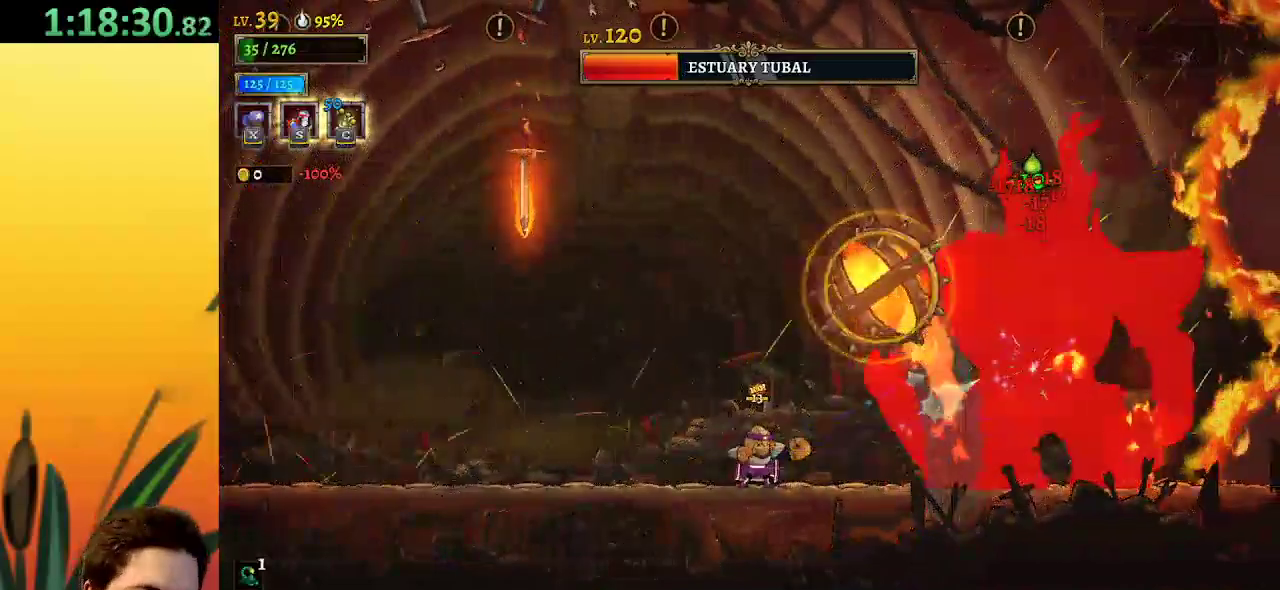
{"keys": ["x"], "events": []}
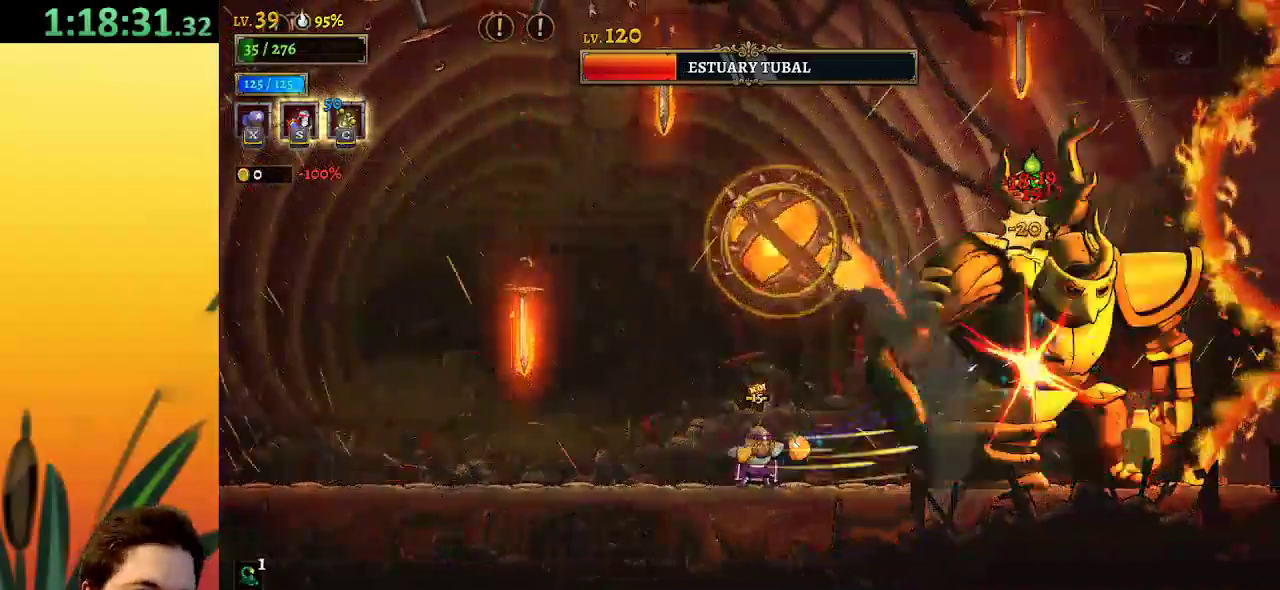
{"keys": ["x"], "events": []}
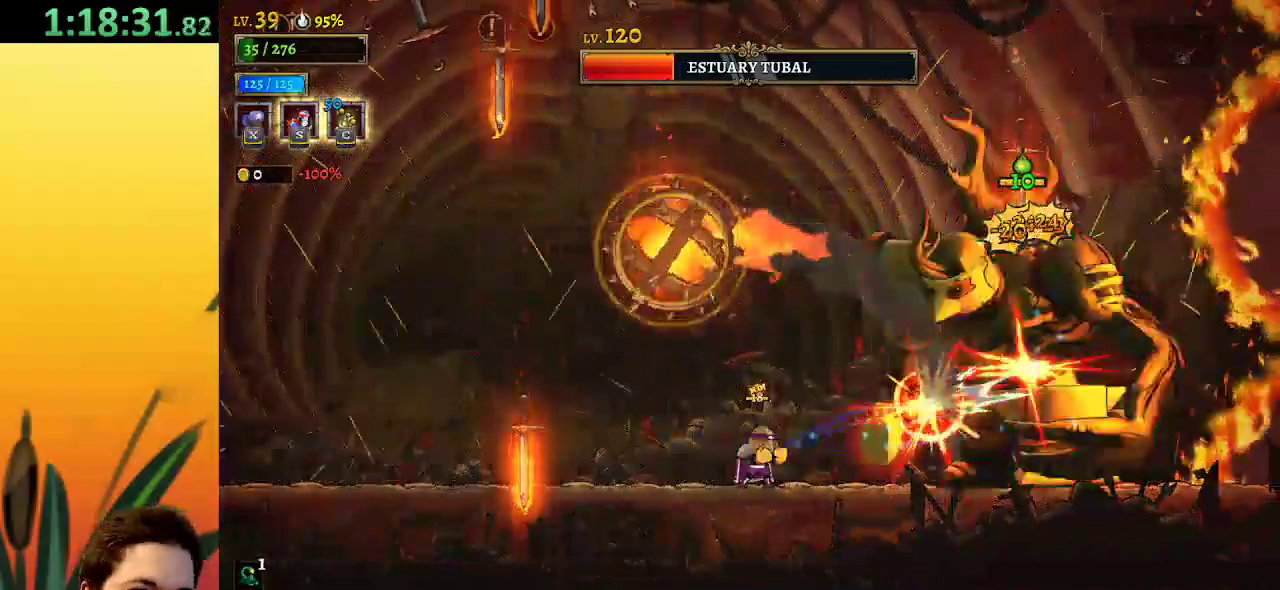
{"keys": ["x"], "events": []}
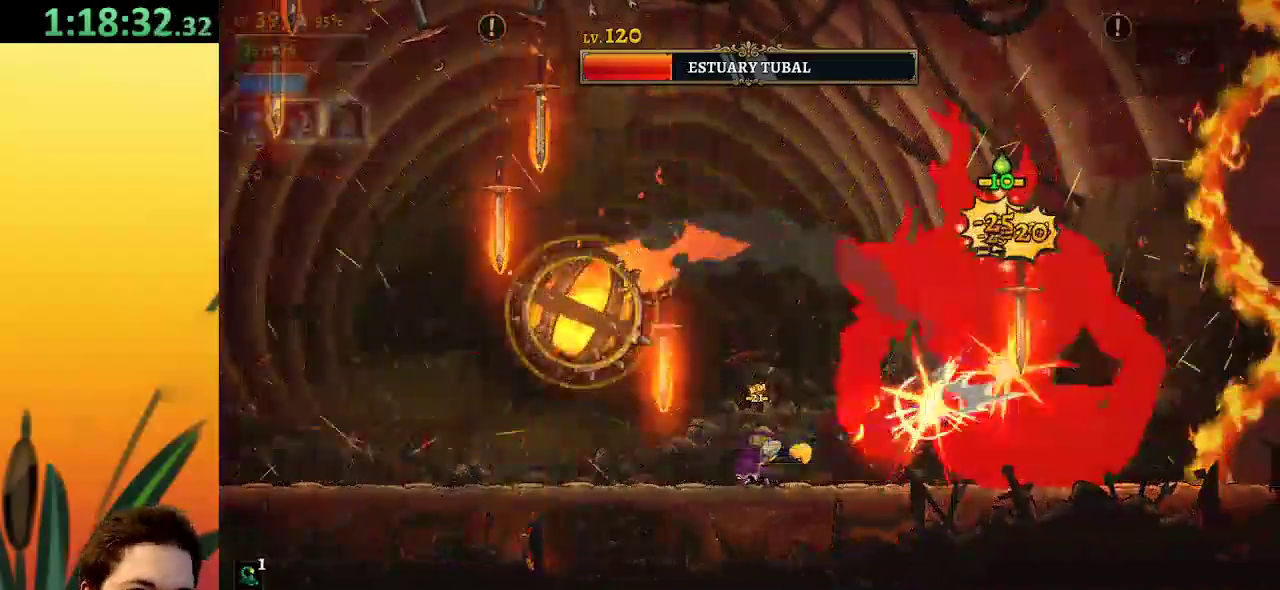
{"keys": ["x"], "events": []}
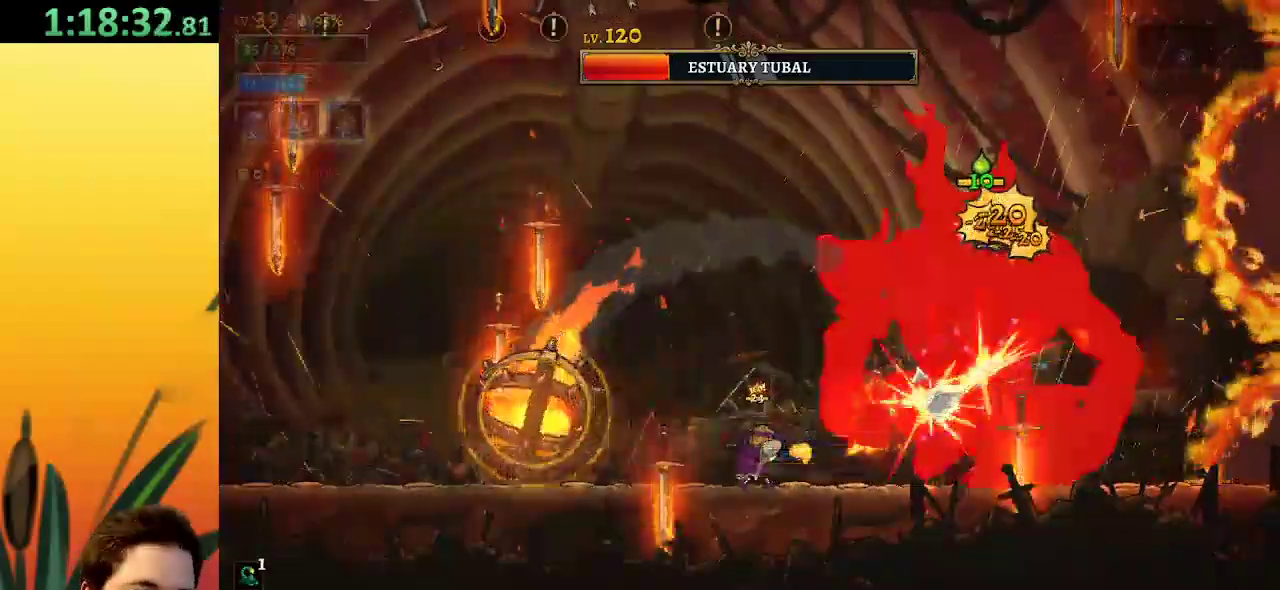
{"keys": [], "events": [[234, "x", "up"], [284, "s", "down"], [417, "s", "up"]]}
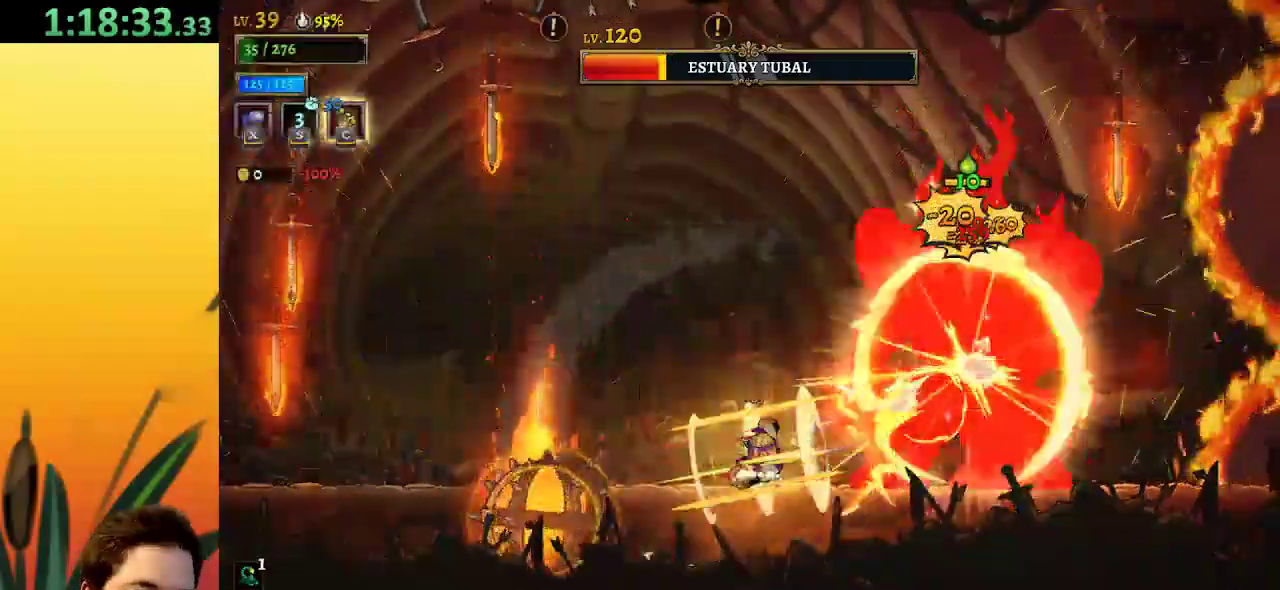
{"keys": ["x"], "events": [[284, "x", "down"]]}
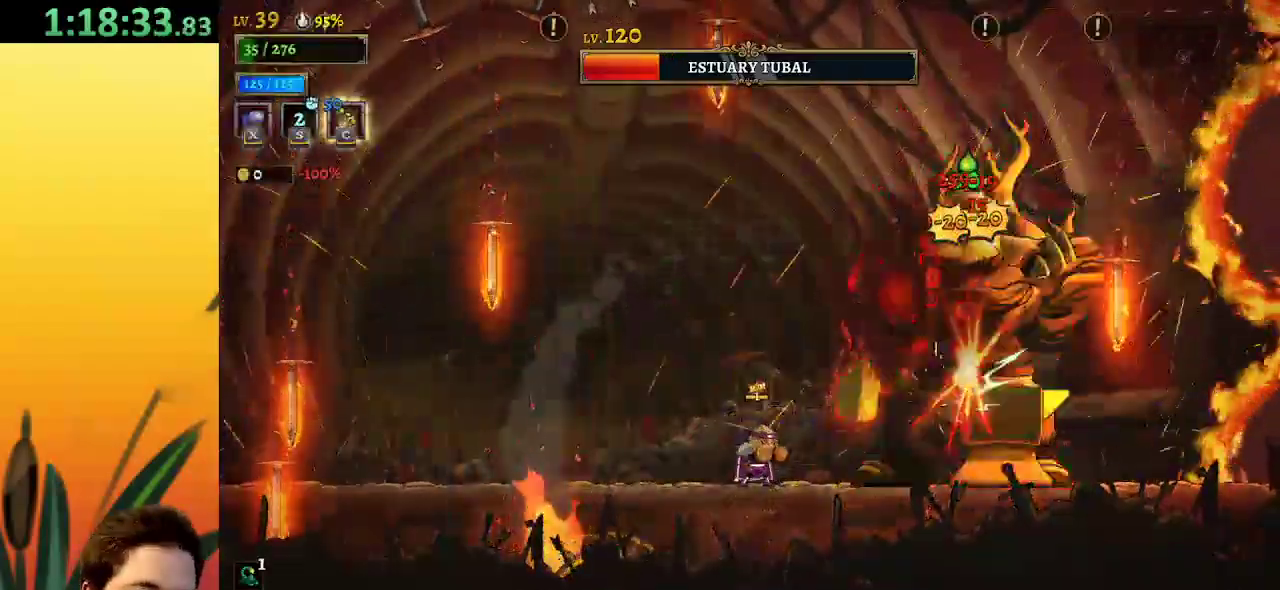
{"keys": ["d", "right"], "events": [[67, "x", "up"], [350, "right", "down"], [400, "d", "down"]]}
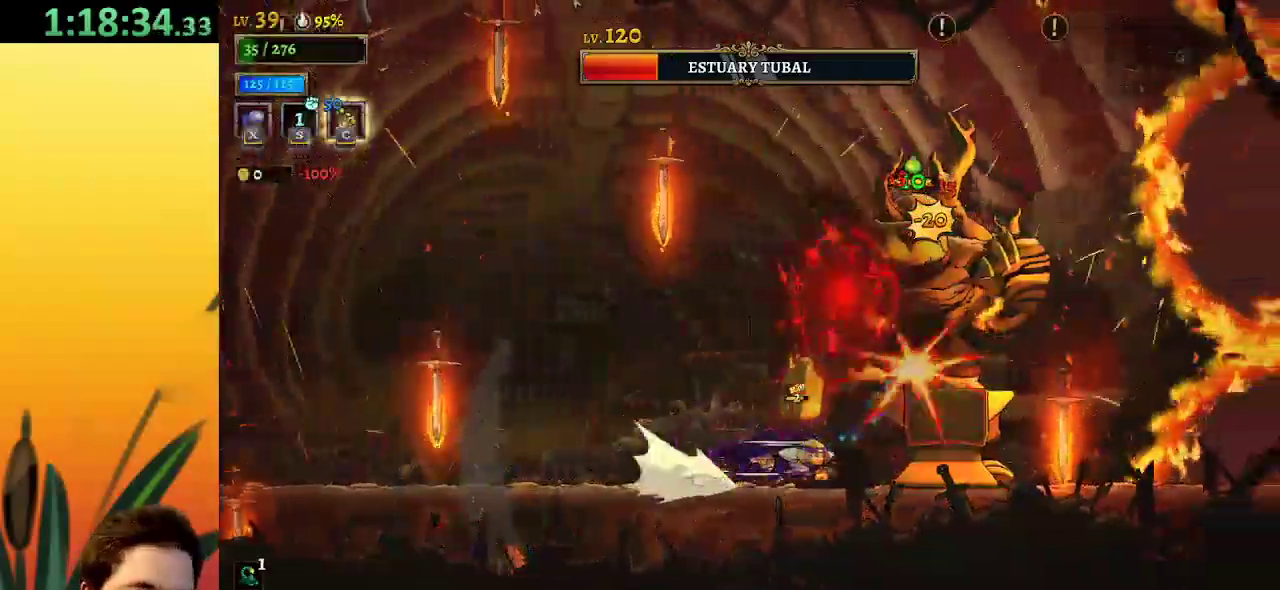
{"keys": ["x"], "events": [[134, "d", "up"], [267, "right", "up"], [317, "left", "down"], [367, "x", "down"], [417, "left", "up"]]}
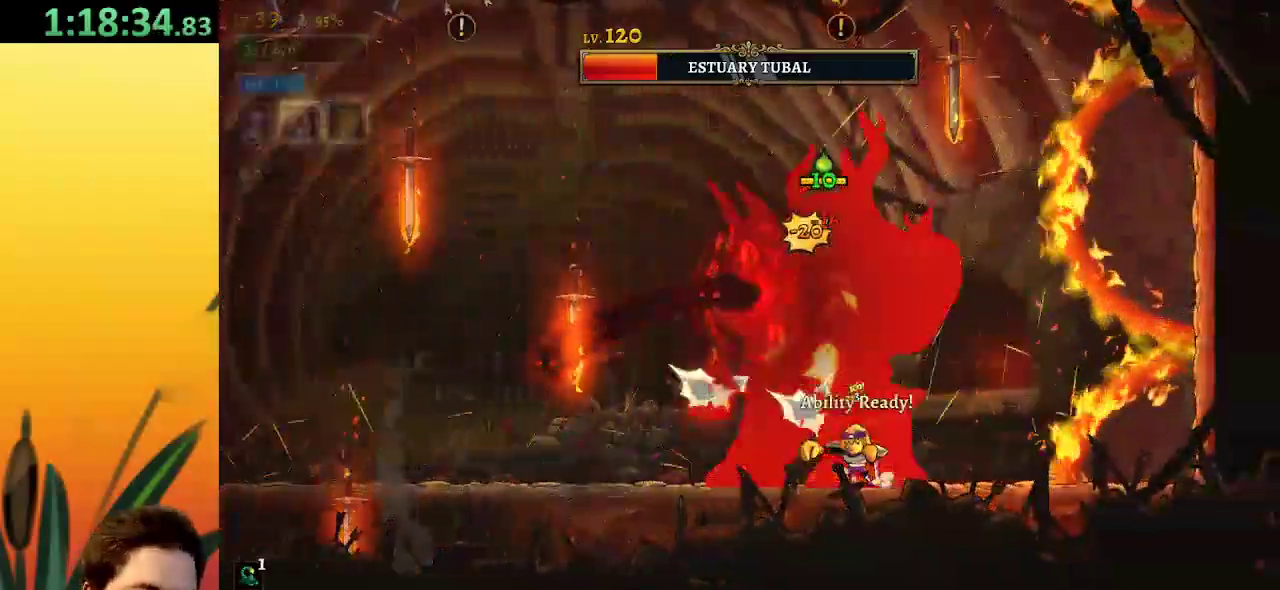
{"keys": [], "events": [[384, "x", "up"]]}
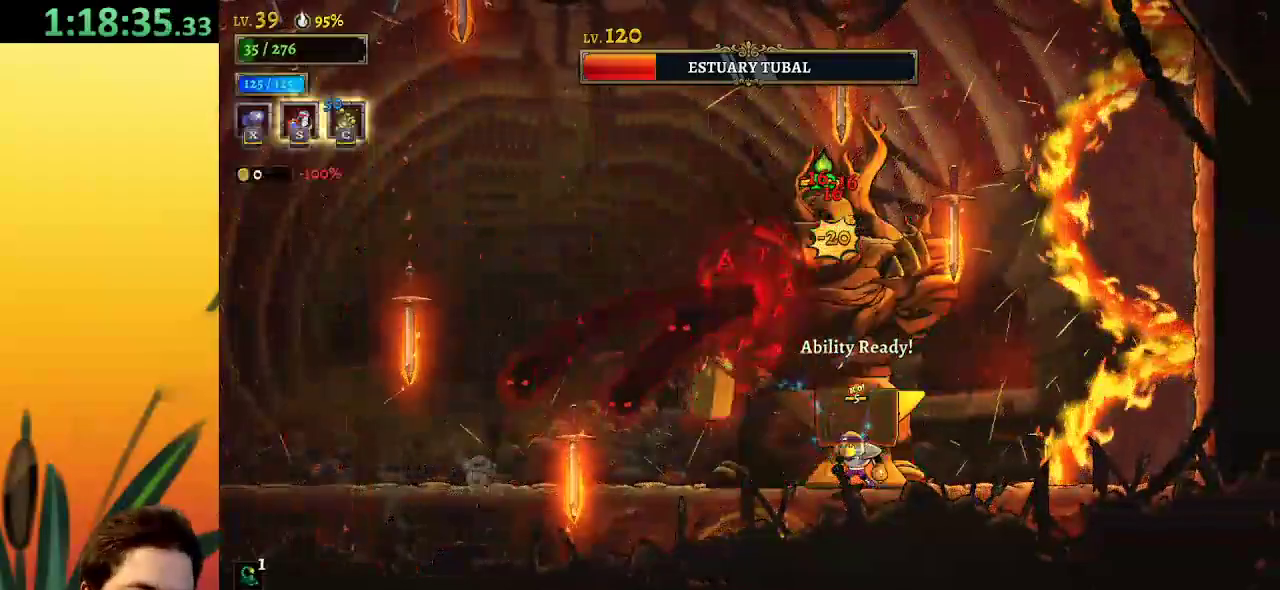
{"keys": ["down", "z"], "events": [[117, "right", "down"], [167, "z", "down"], [300, "right", "up"], [484, "down", "down"]]}
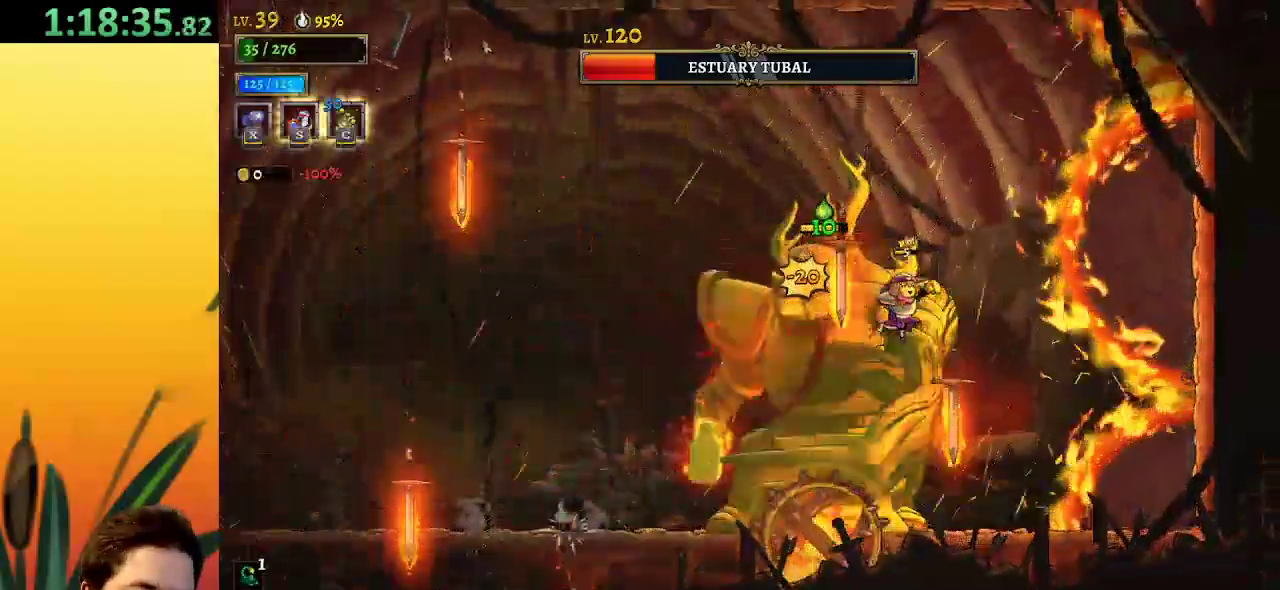
{"keys": ["a", "left"], "events": [[84, "z", "up"], [184, "down", "up"], [317, "left", "down"], [500, "a", "down"]]}
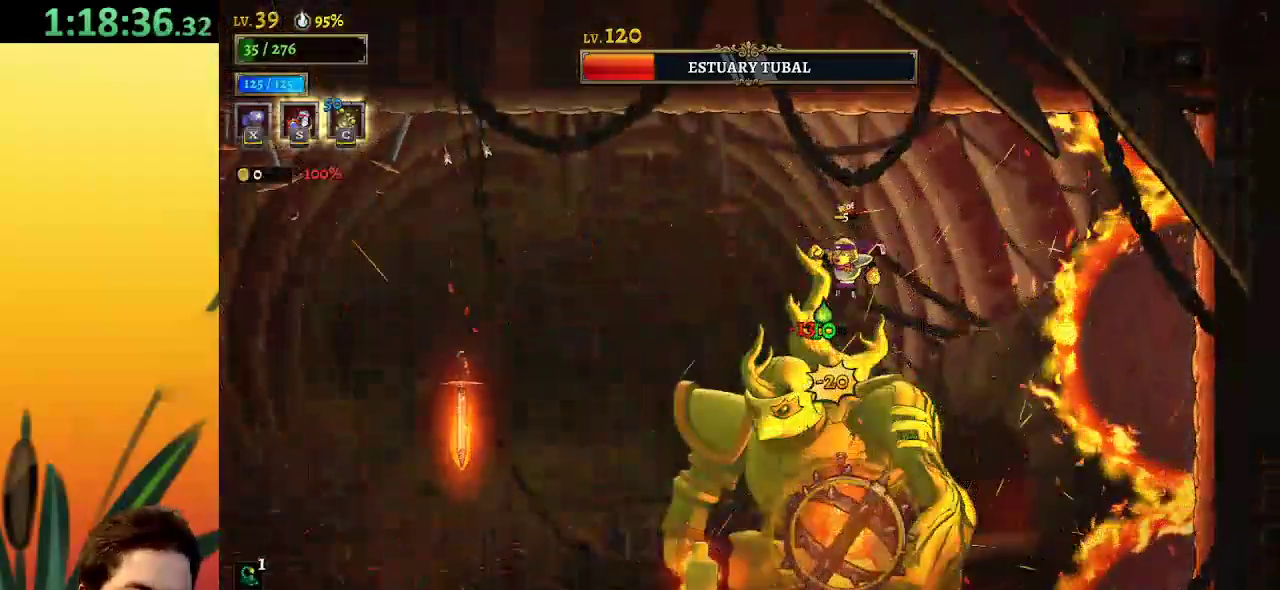
{"keys": [], "events": [[284, "a", "up"], [467, "left", "up"]]}
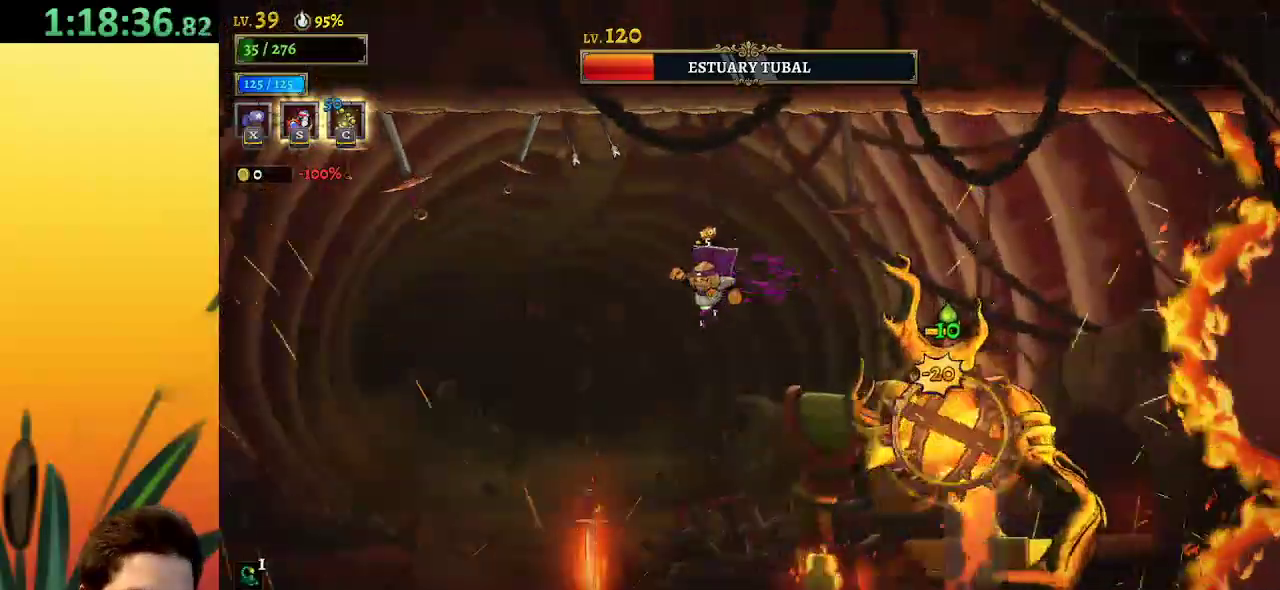
{"keys": ["x"], "events": [[67, "right", "down"], [167, "right", "up"], [434, "x", "down"]]}
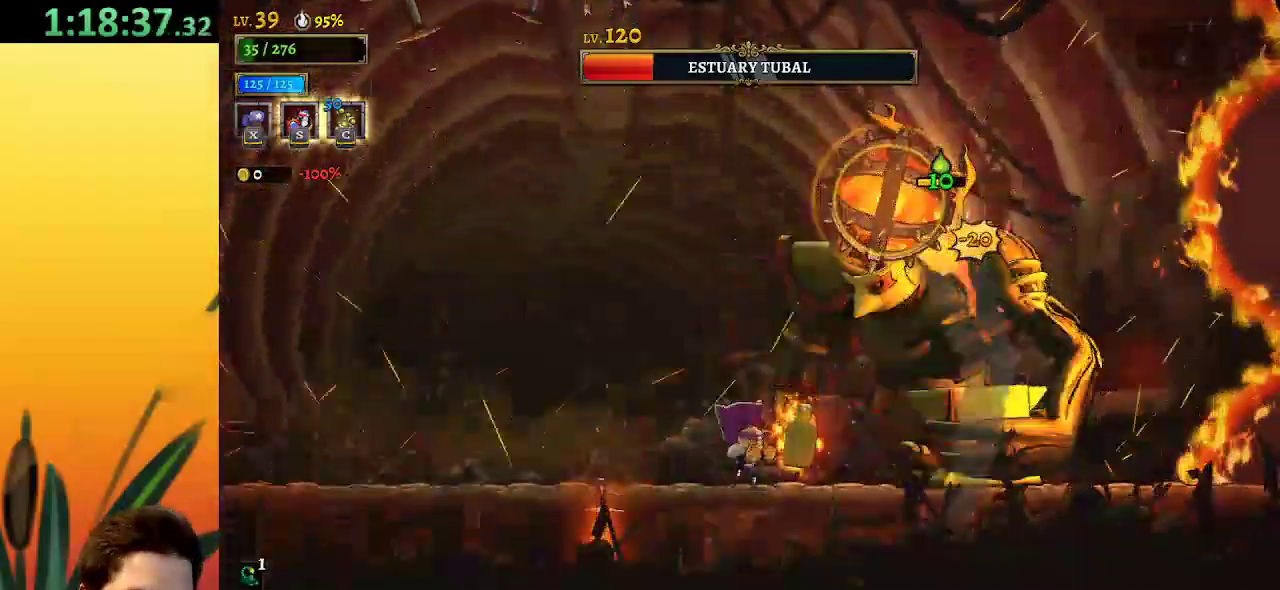
{"keys": ["x"], "events": []}
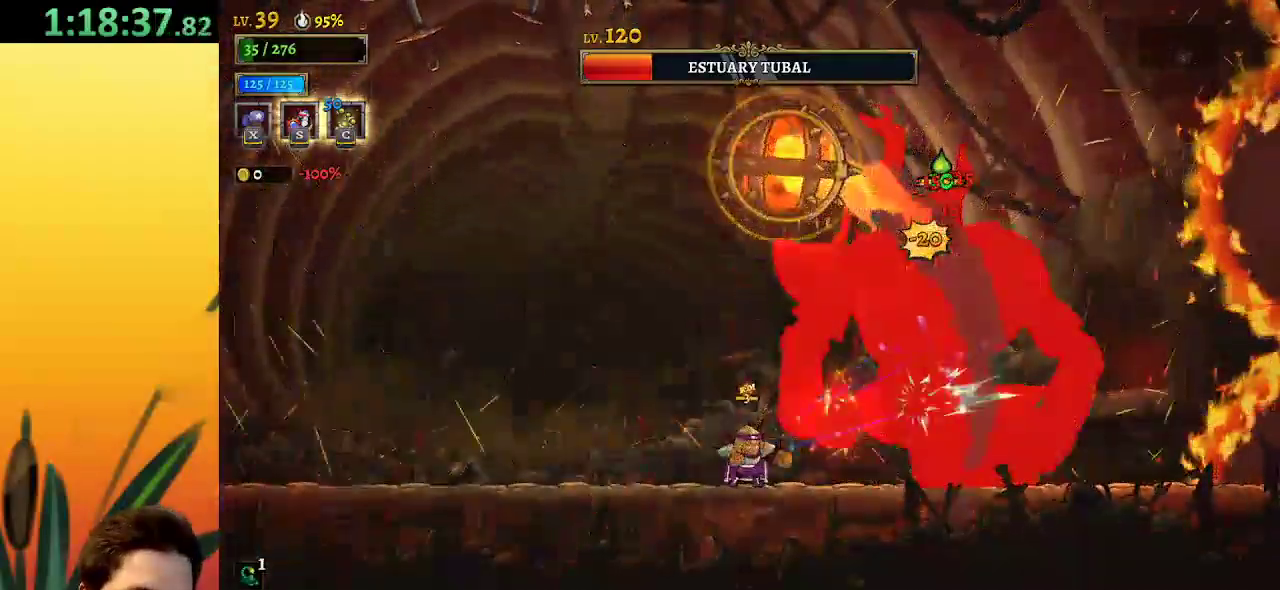
{"keys": [], "events": [[400, "x", "up"]]}
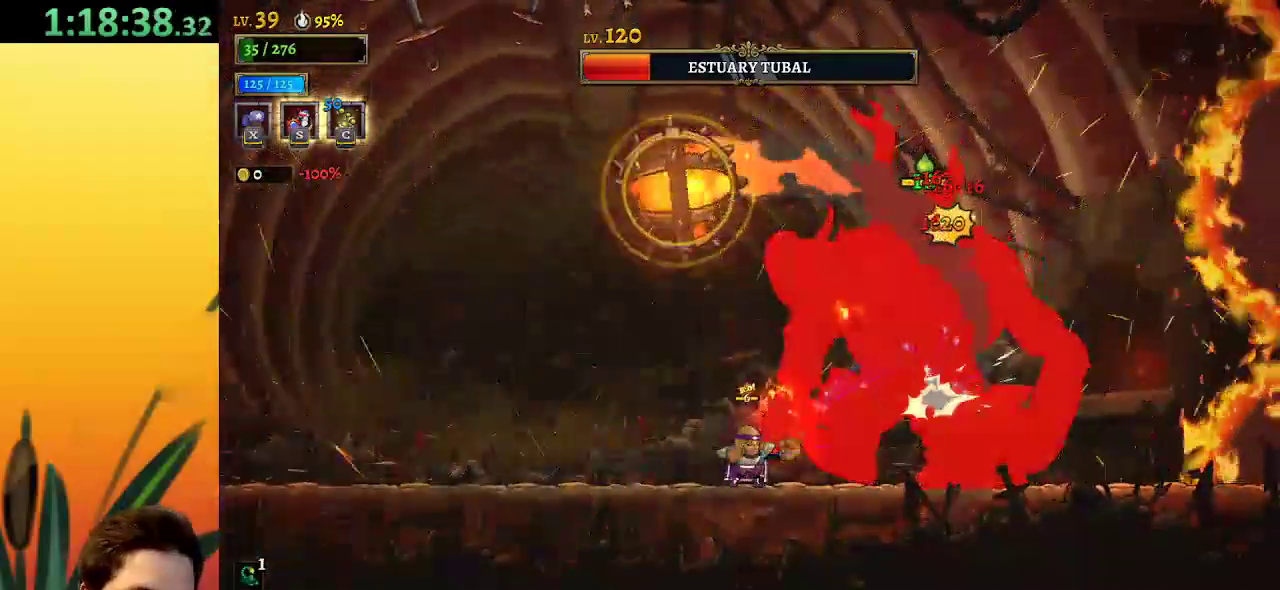
{"keys": ["x"], "events": [[50, "x", "down"]]}
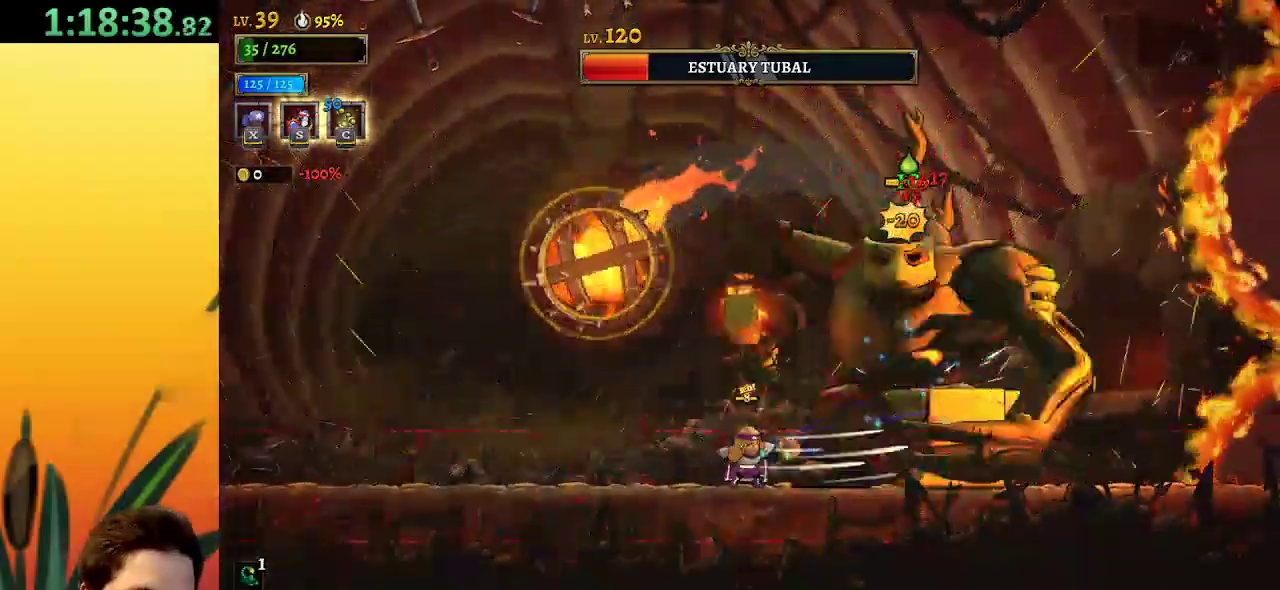
{"keys": [], "events": [[134, "x", "up"], [284, "s", "down"], [384, "s", "up"]]}
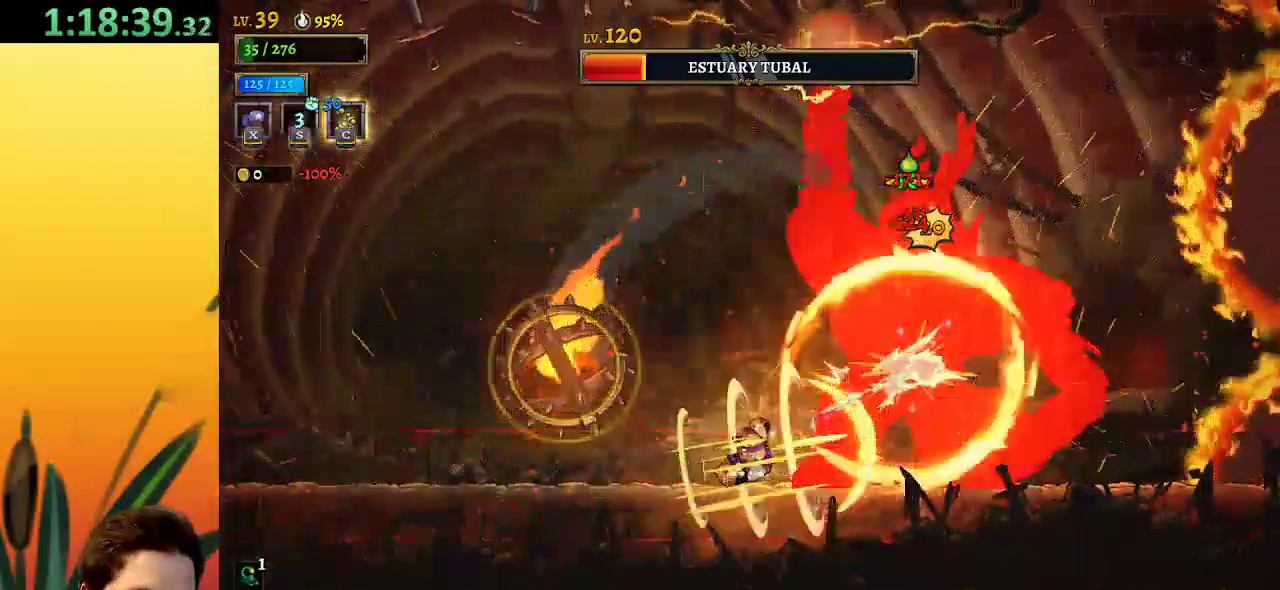
{"keys": ["x", "z"], "events": [[300, "z", "down"], [484, "x", "down"]]}